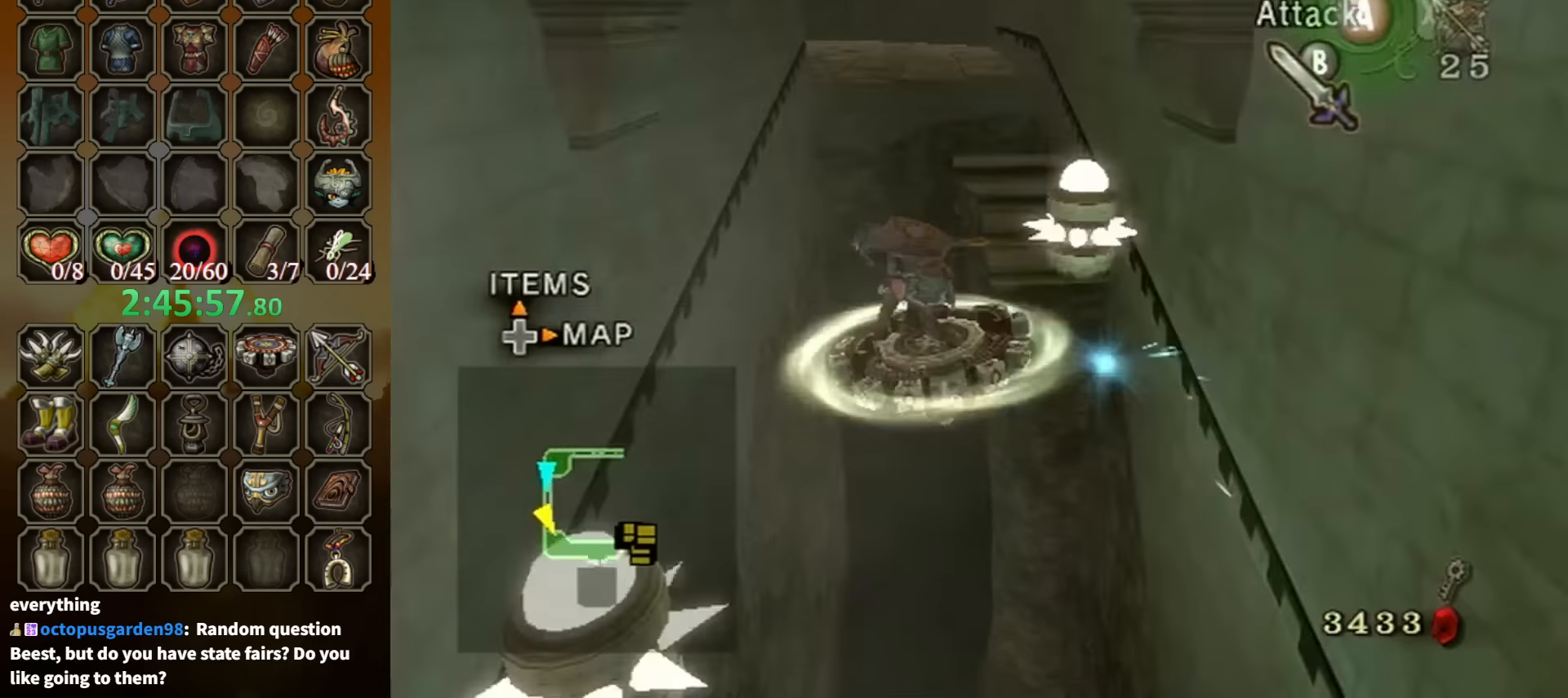
Gameplay with a controller (Nintendo layout); each line is a JSON object with the inputs held at the frame after it. "events" lists button and stick changes between this image and that frame as [ms after this image, input, new state], when the widget could be followed in between. Not read: L3 R3.
{"buttons": [], "left_stick": "center", "right_stick": "center", "events": [[34, "A", "up"]]}
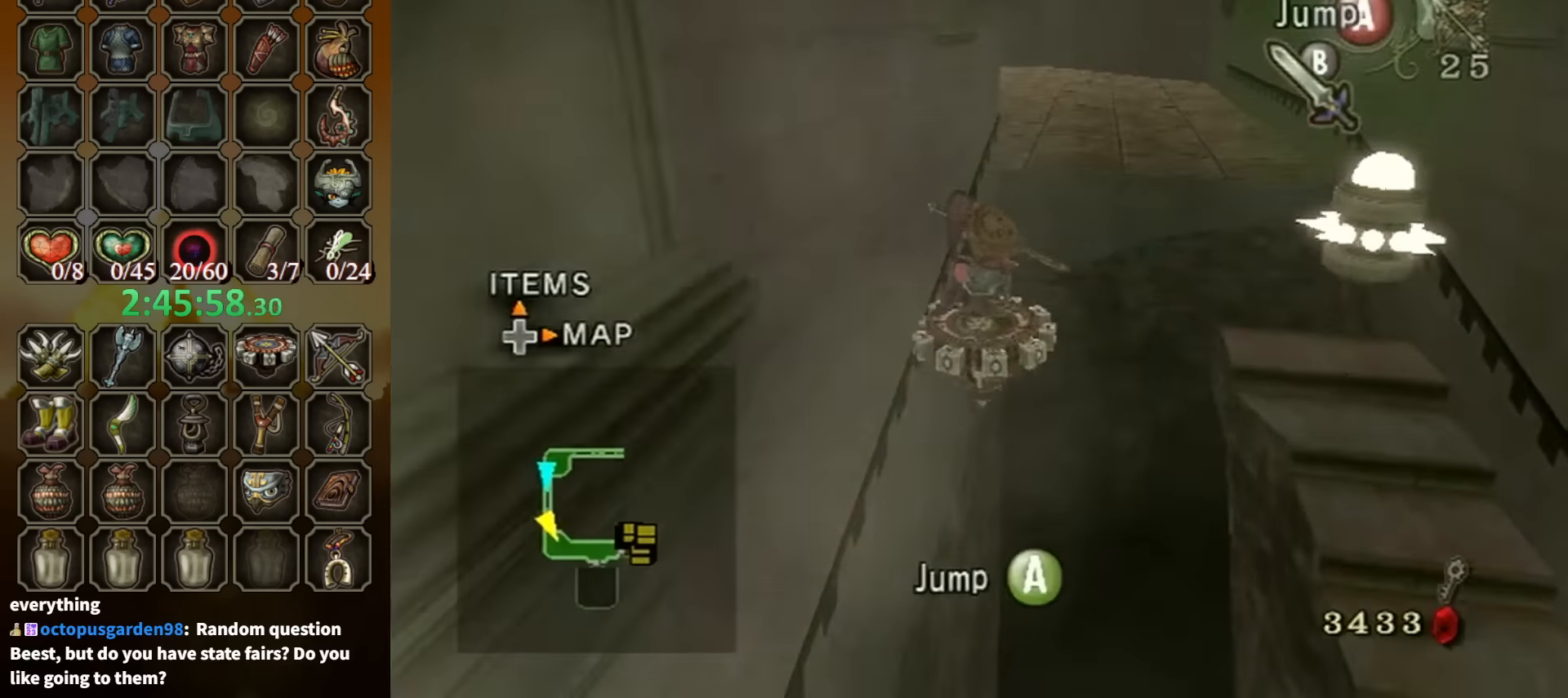
{"buttons": [], "left_stick": "up-left", "right_stick": "center", "events": [[34, "left_stick", "up-left"]]}
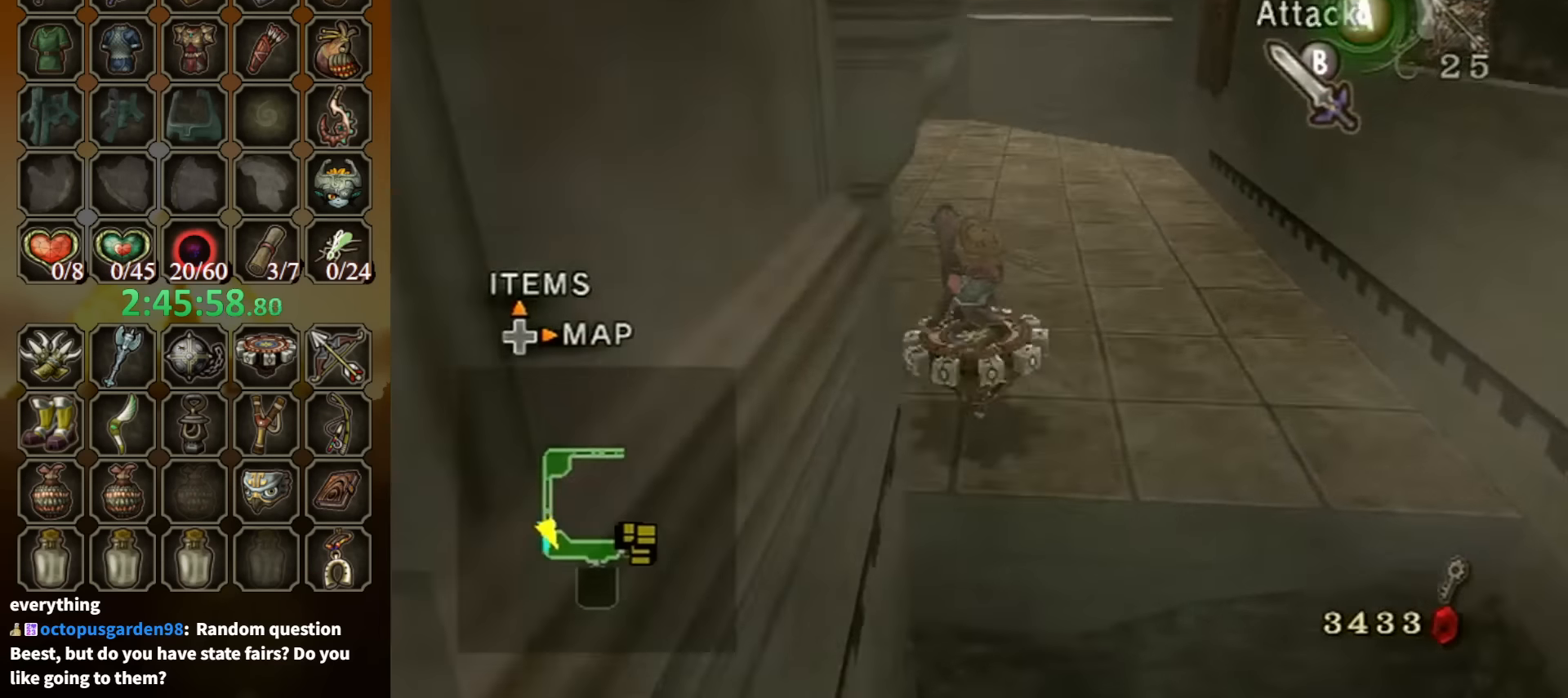
{"buttons": ["A"], "left_stick": "up-left", "right_stick": "center", "events": [[34, "Y", "down"], [134, "Y", "up"], [167, "A", "down"], [300, "A", "up"], [367, "A", "down"], [434, "A", "up"], [467, "A", "down"]]}
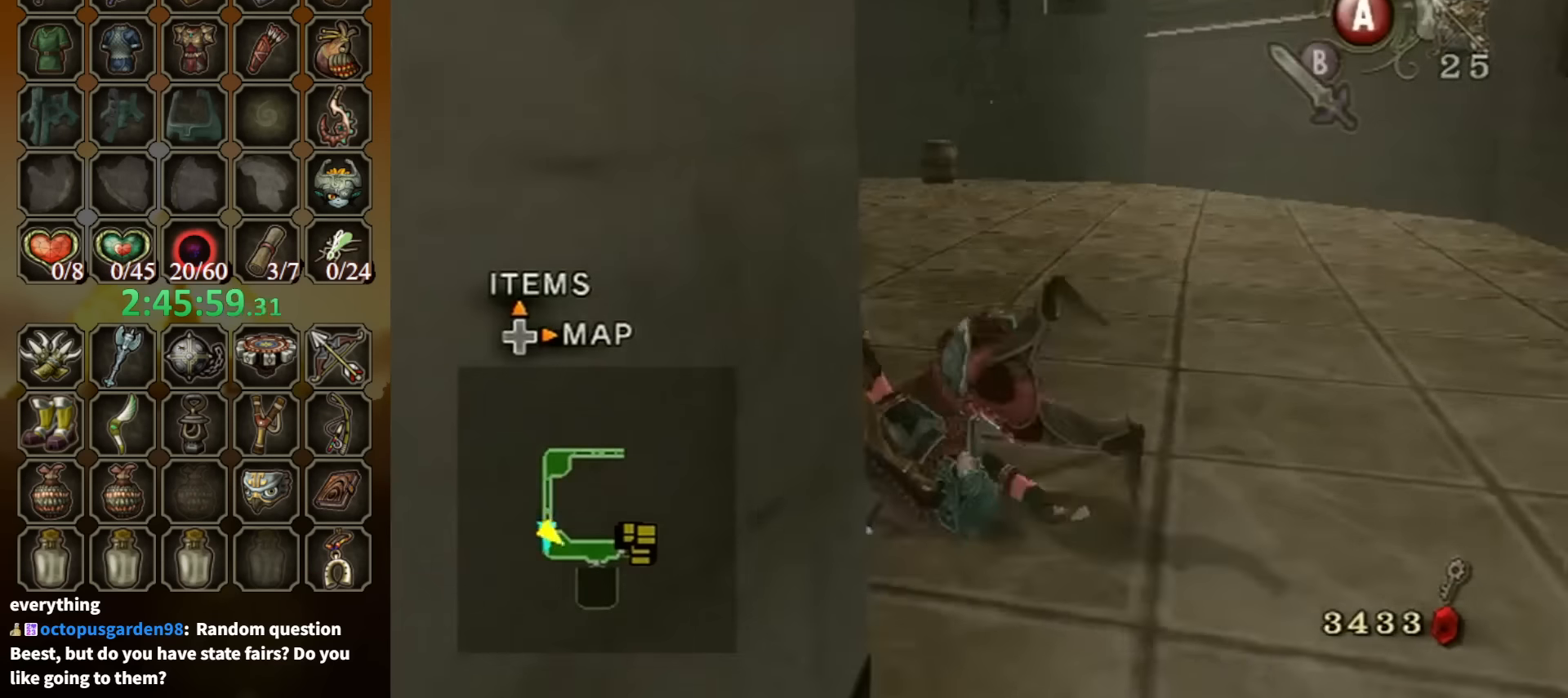
{"buttons": [], "left_stick": "up-left", "right_stick": "center", "events": [[167, "A", "up"]]}
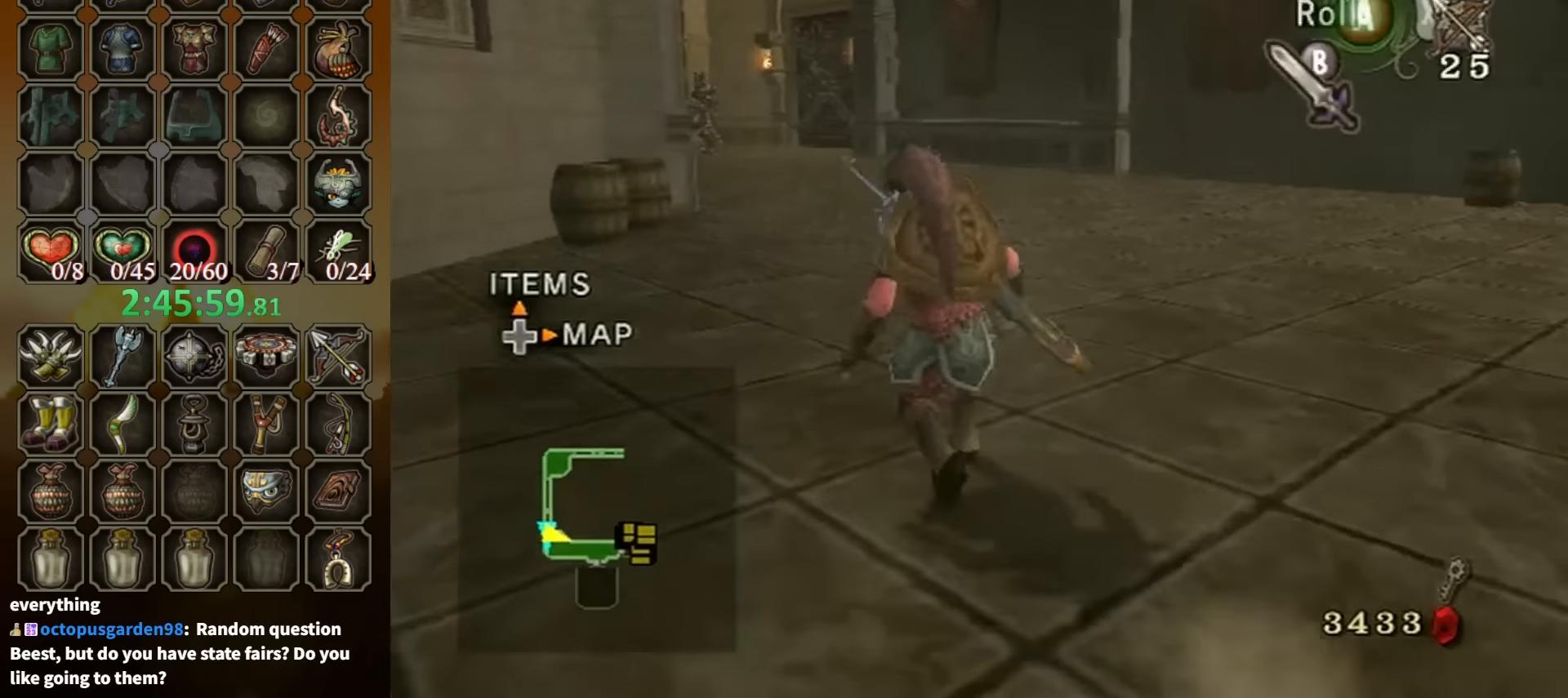
{"buttons": [], "left_stick": "up", "right_stick": "center", "events": [[100, "A", "down"], [134, "A", "up"], [200, "left_stick", "up"]]}
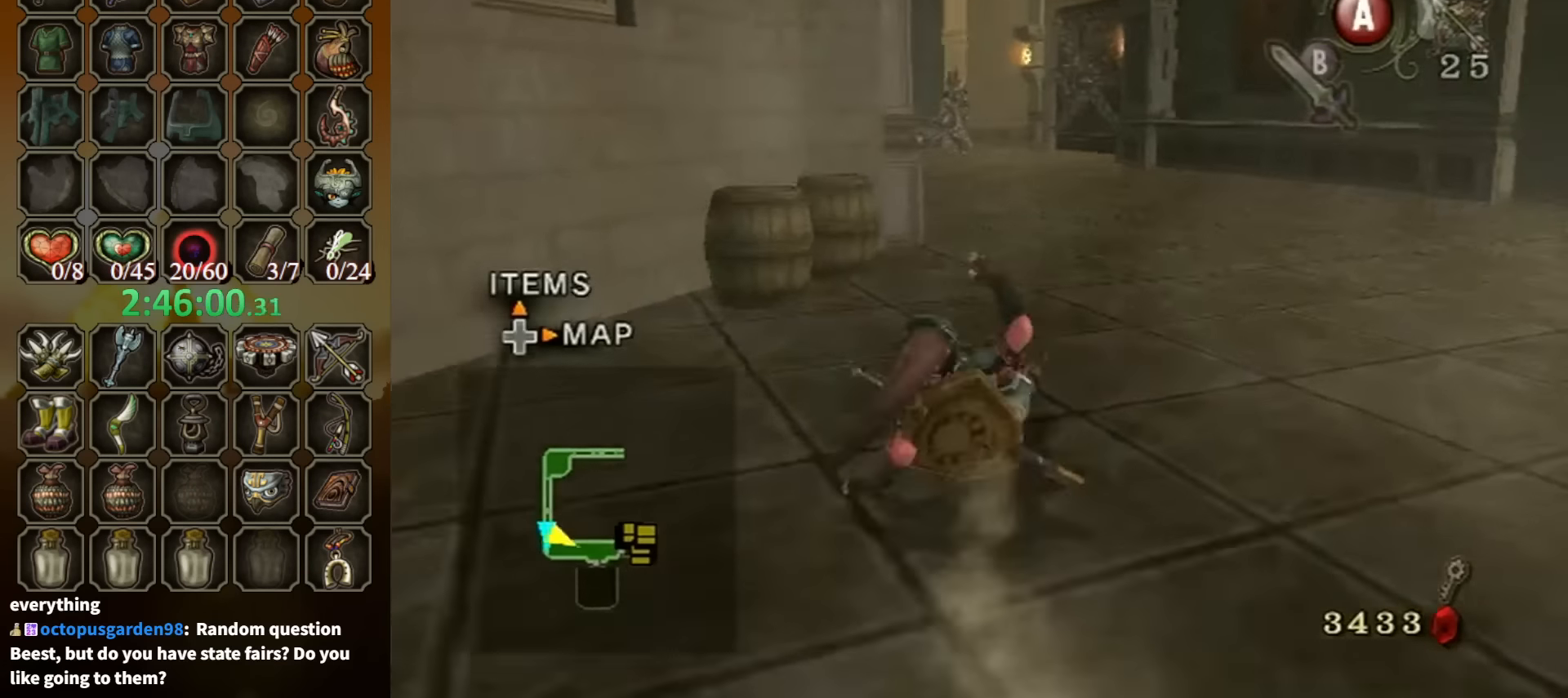
{"buttons": [], "left_stick": "up", "right_stick": "center", "events": [[234, "A", "down"], [300, "A", "up"], [334, "A", "down"], [400, "A", "up"]]}
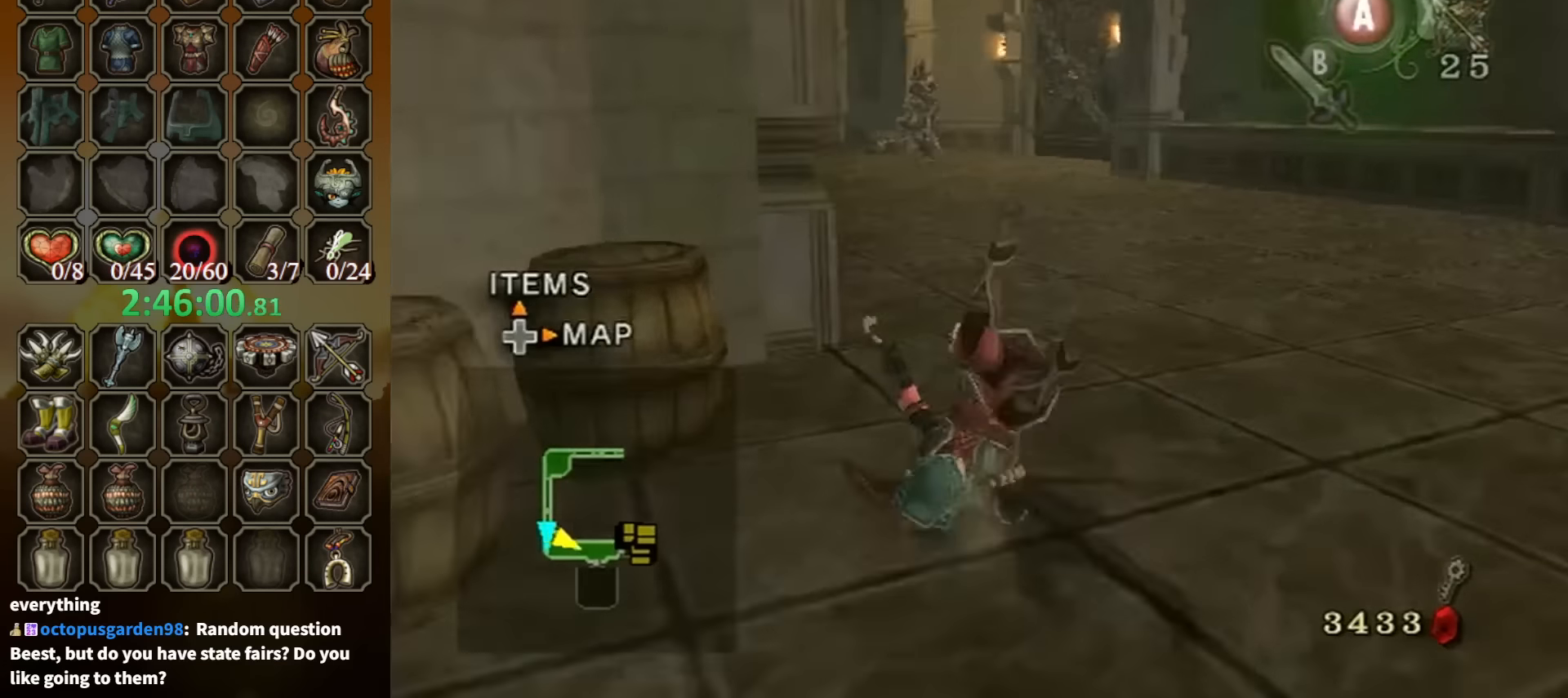
{"buttons": ["A"], "left_stick": "up", "right_stick": "center", "events": [[400, "A", "down"], [434, "A", "up"], [500, "A", "down"]]}
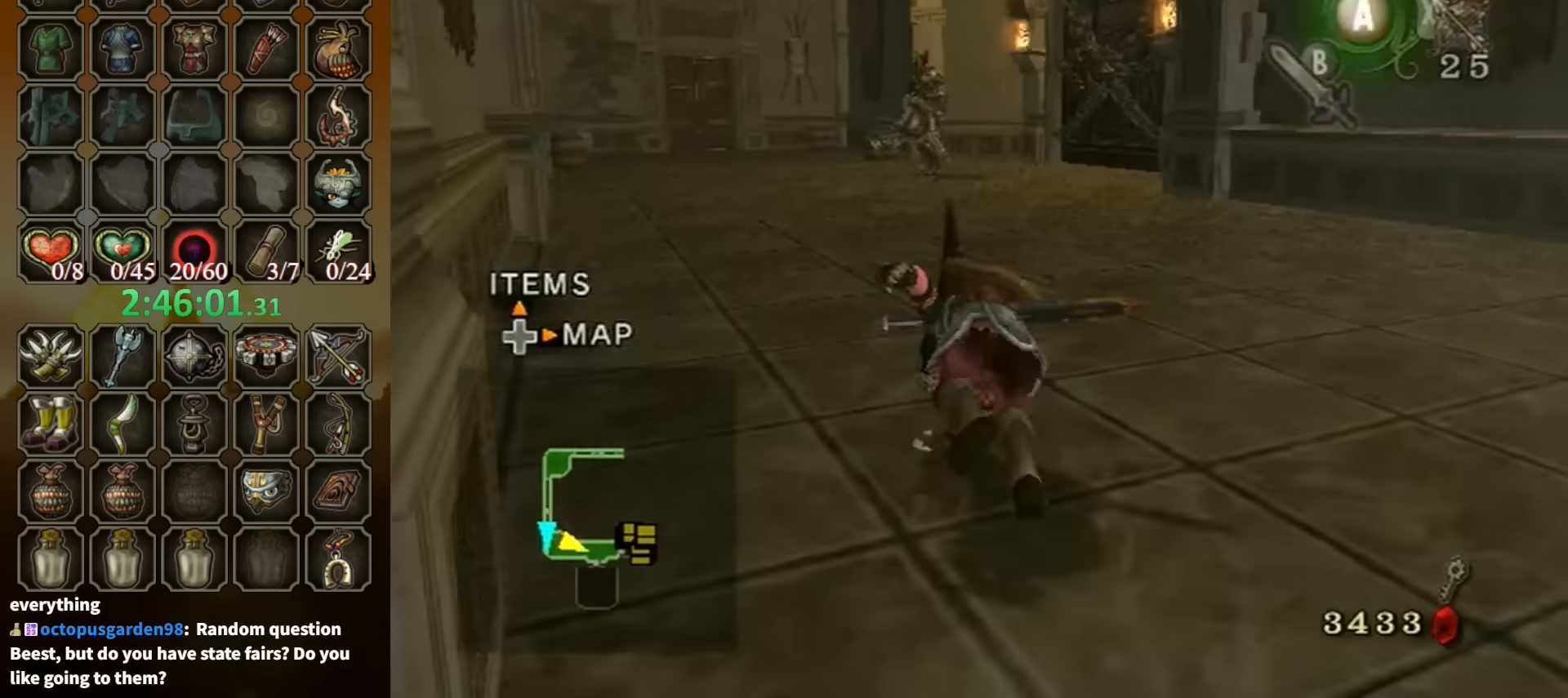
{"buttons": [], "left_stick": "up", "right_stick": "center", "events": [[66, "A", "up"]]}
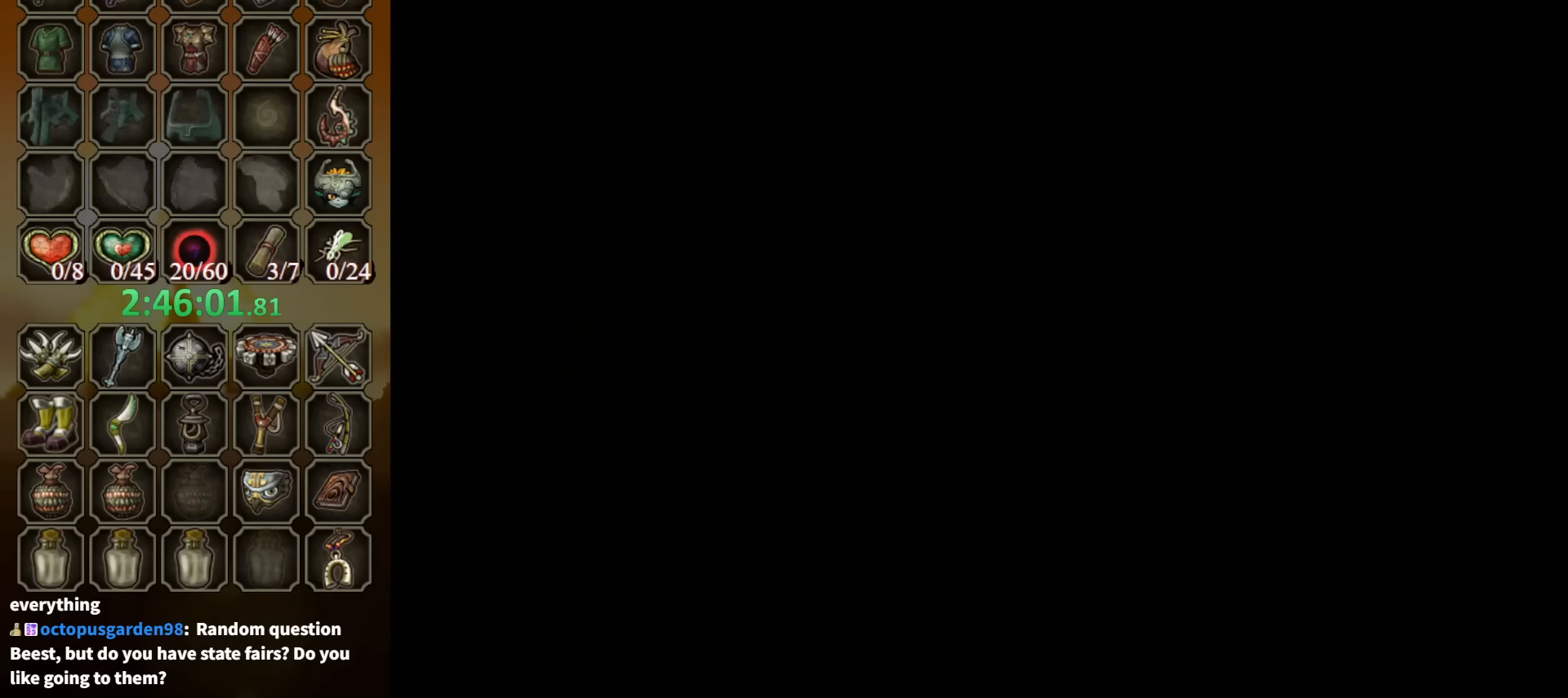
{"buttons": [], "left_stick": "up-left", "right_stick": "center", "events": [[500, "left_stick", "up-left"]]}
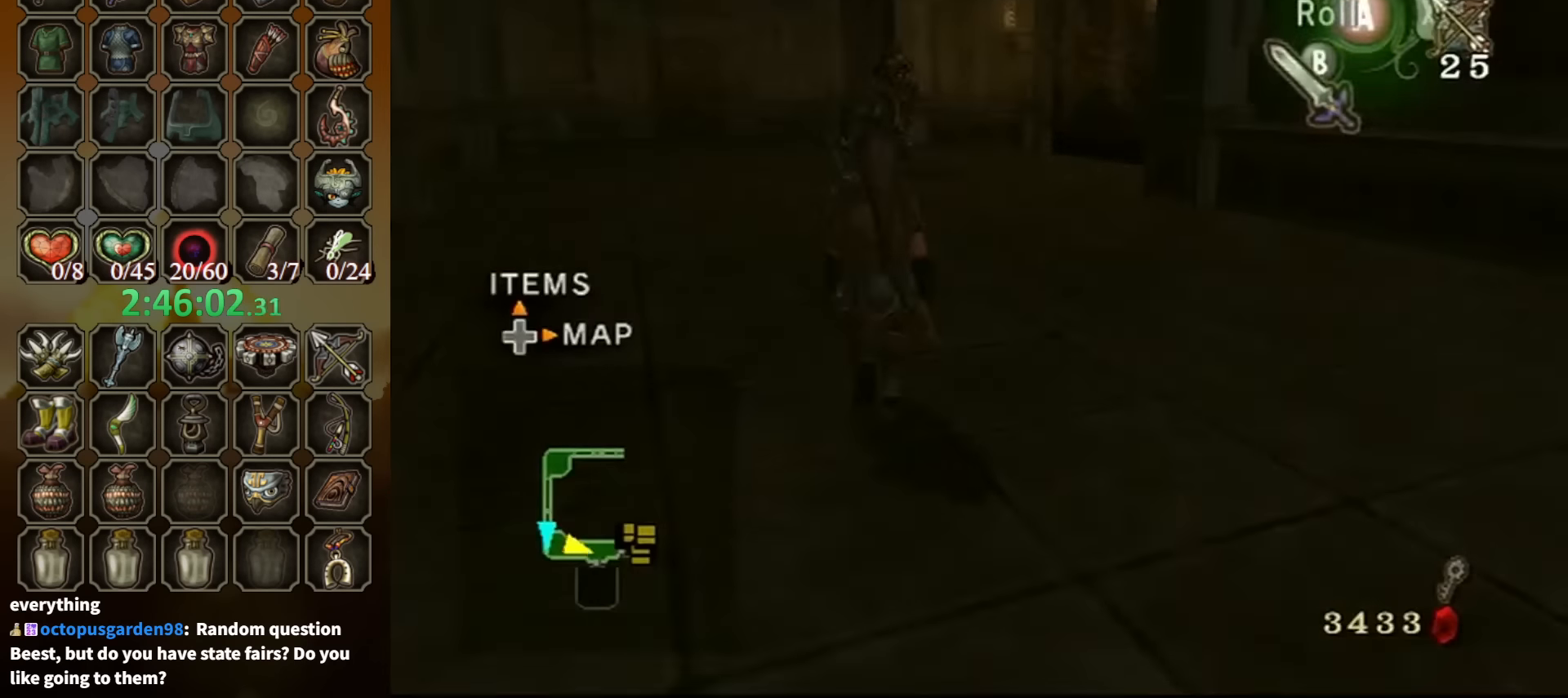
{"buttons": [], "left_stick": "right", "right_stick": "center", "events": [[166, "left_stick", "center"], [233, "DPAD_UP", "down"], [300, "DPAD_UP", "up"], [433, "left_stick", "right"]]}
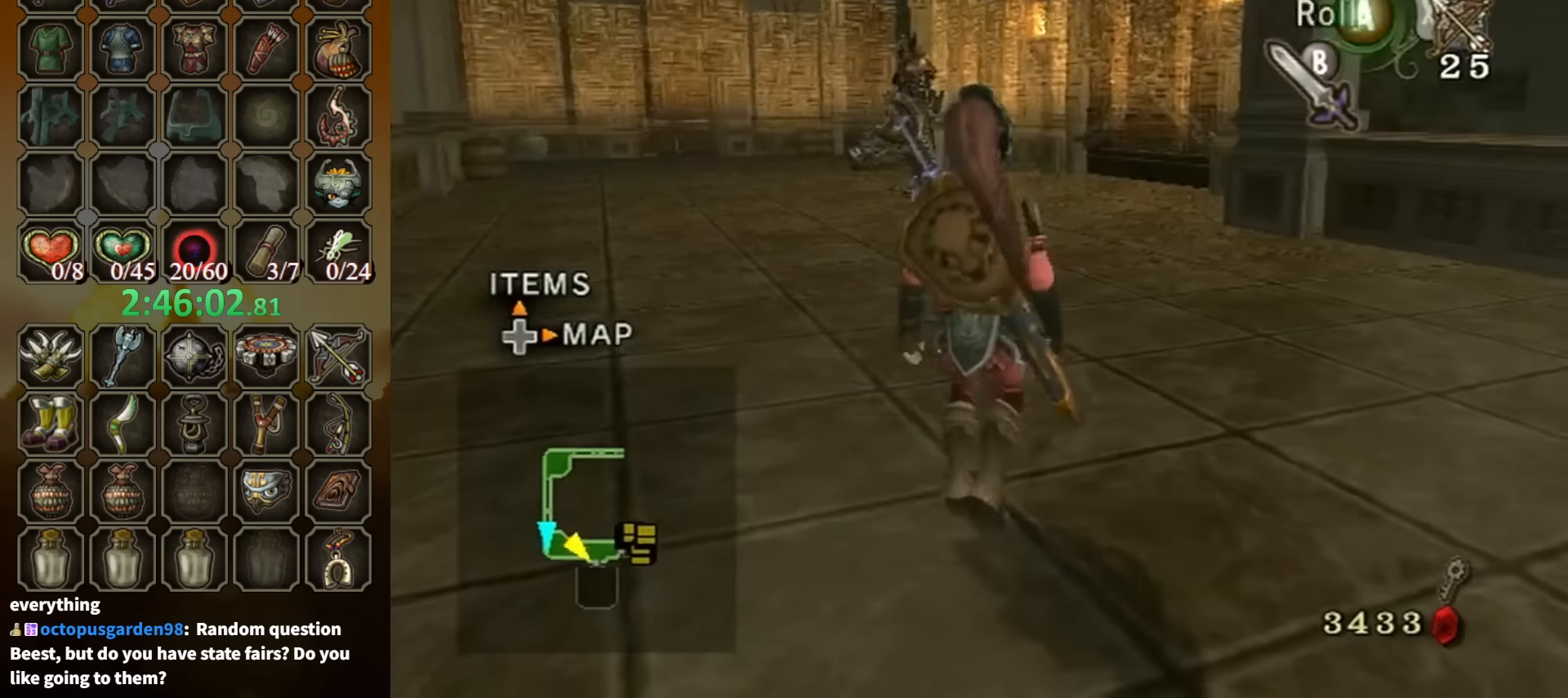
{"buttons": [], "left_stick": "center", "right_stick": "center", "events": [[66, "left_stick", "center"], [133, "left_stick", "up-right"], [266, "left_stick", "center"], [400, "DPAD_UP", "down"], [466, "DPAD_UP", "up"]]}
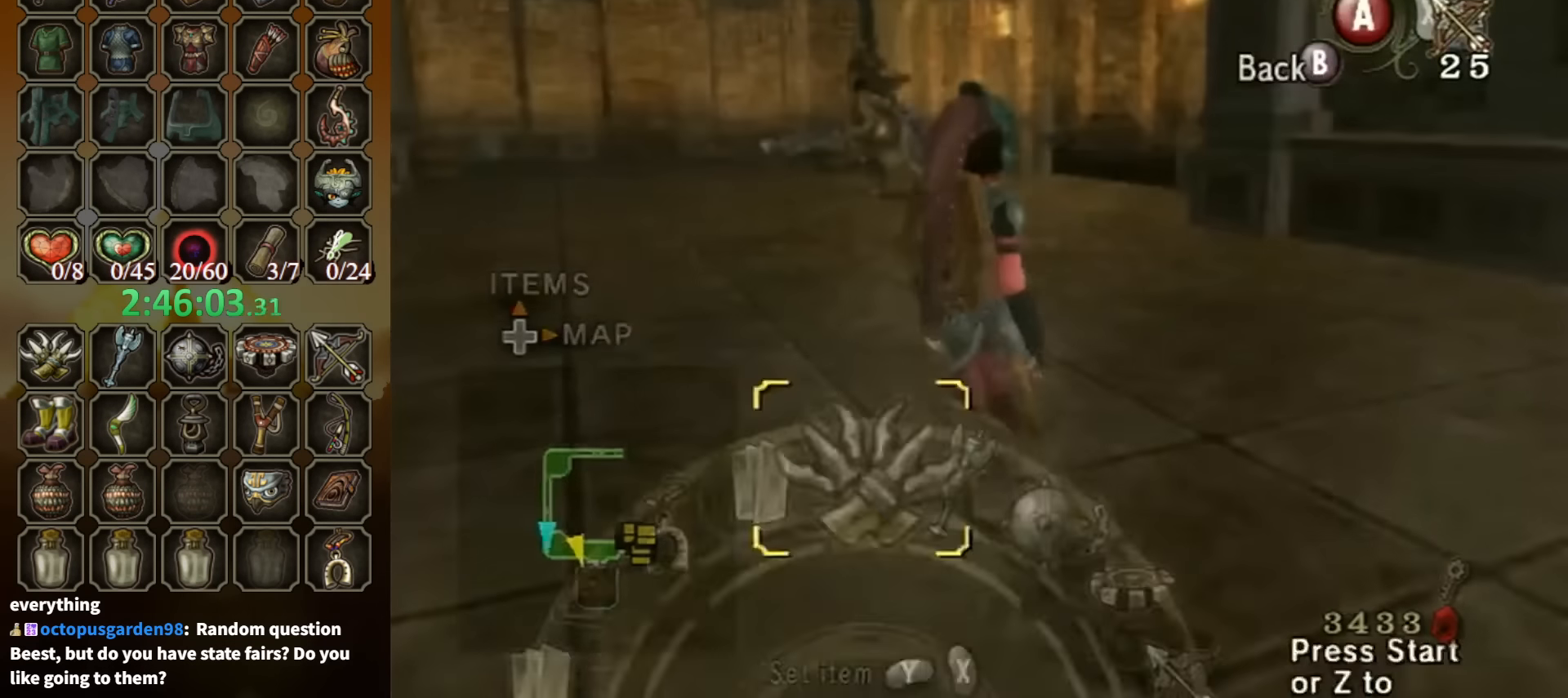
{"buttons": [], "left_stick": "center", "right_stick": "center", "events": [[133, "left_stick", "up-right"], [266, "left_stick", "center"], [333, "left_stick", "right"], [466, "left_stick", "center"]]}
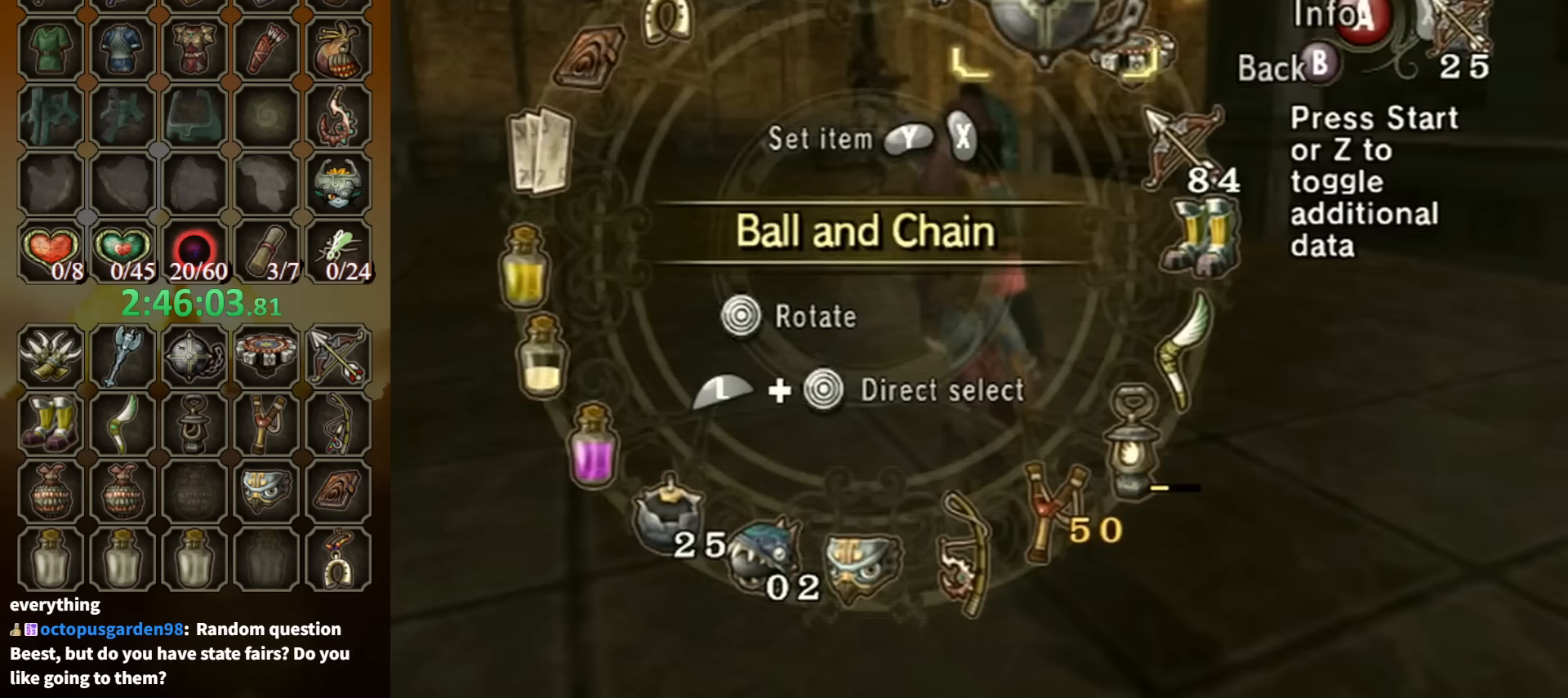
{"buttons": [], "left_stick": "up", "right_stick": "center", "events": [[66, "Y", "down"], [133, "Y", "up"], [166, "Y", "down"], [266, "Y", "up"], [300, "B", "down"], [333, "left_stick", "up"], [366, "B", "up"]]}
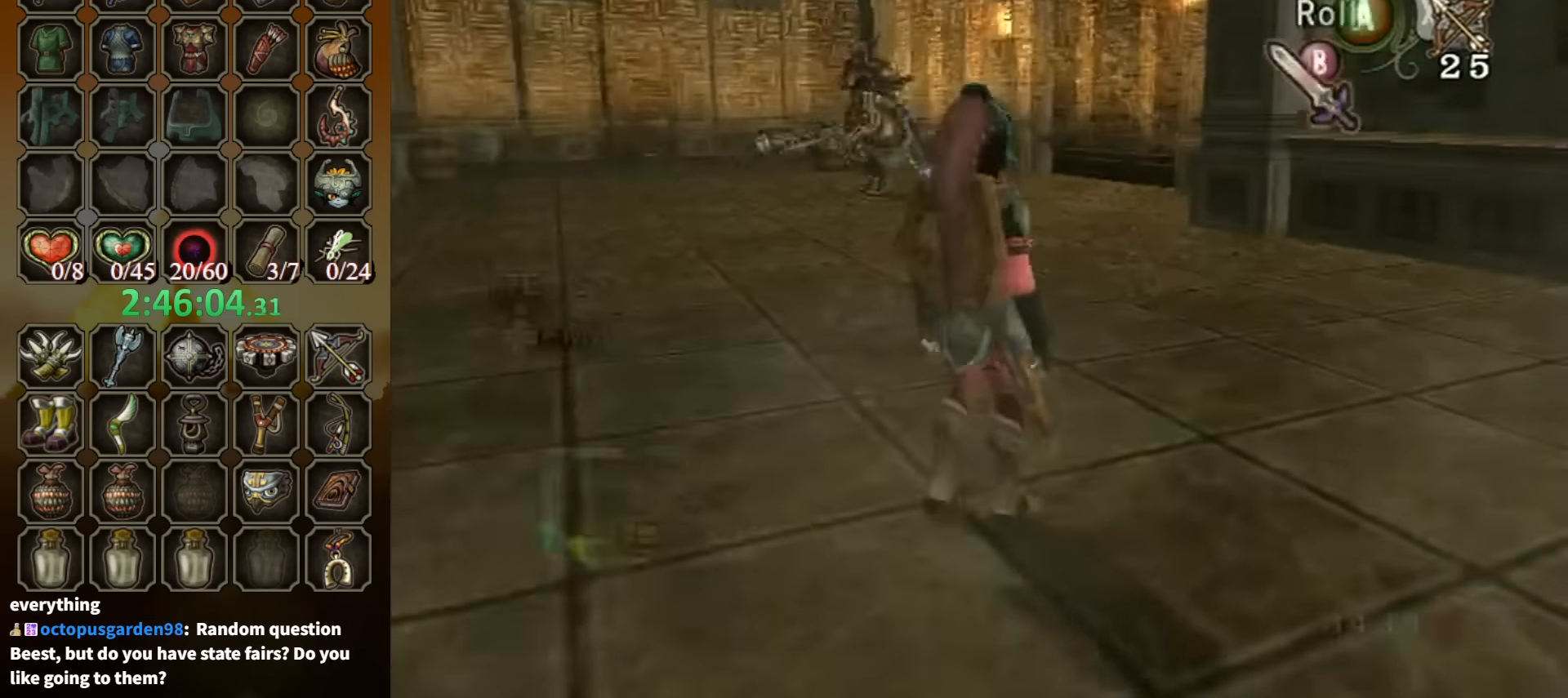
{"buttons": [], "left_stick": "up-left", "right_stick": "up", "events": [[366, "left_stick", "up-left"], [500, "right_stick", "up"]]}
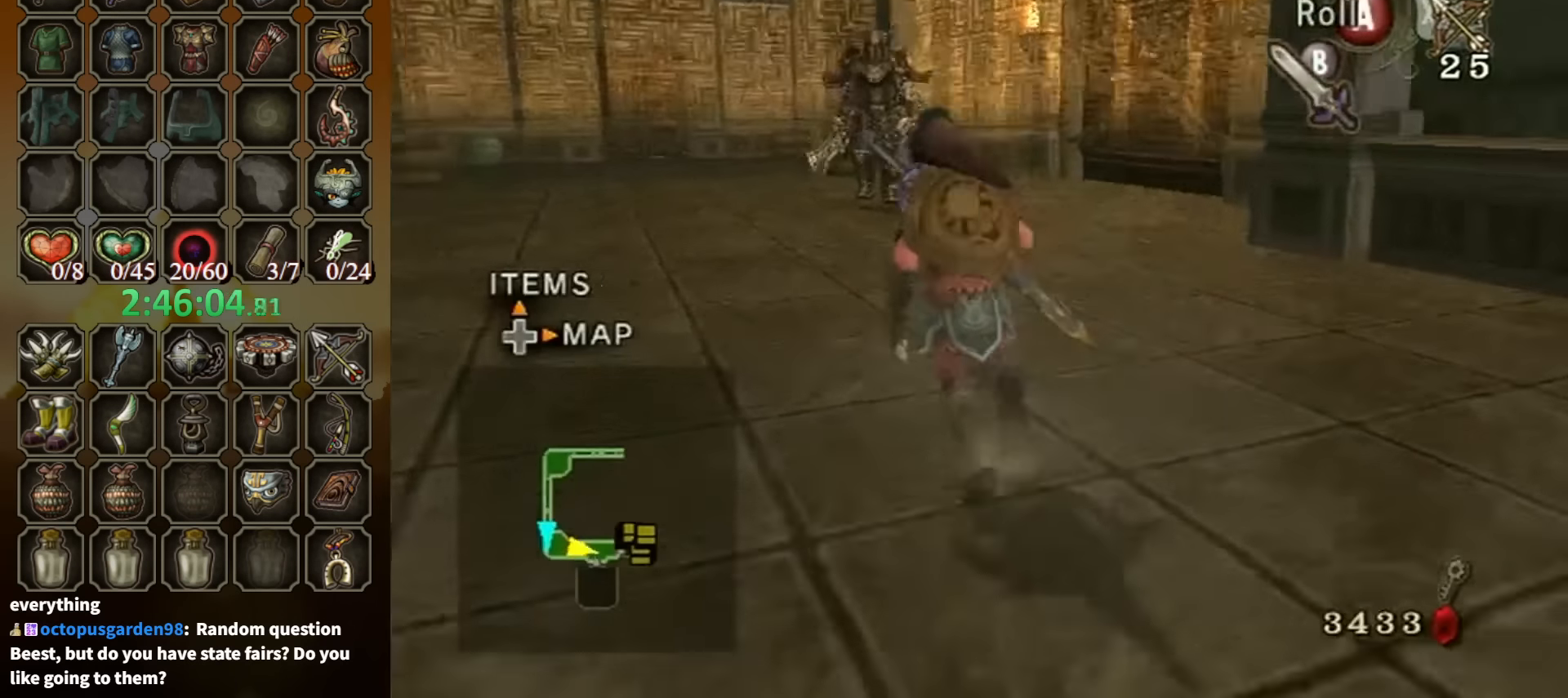
{"buttons": ["X"], "left_stick": "center", "right_stick": "center", "events": [[66, "left_stick", "center"], [166, "right_stick", "center"], [266, "left_stick", "up"], [366, "left_stick", "up-right"], [466, "X", "down"], [466, "left_stick", "center"]]}
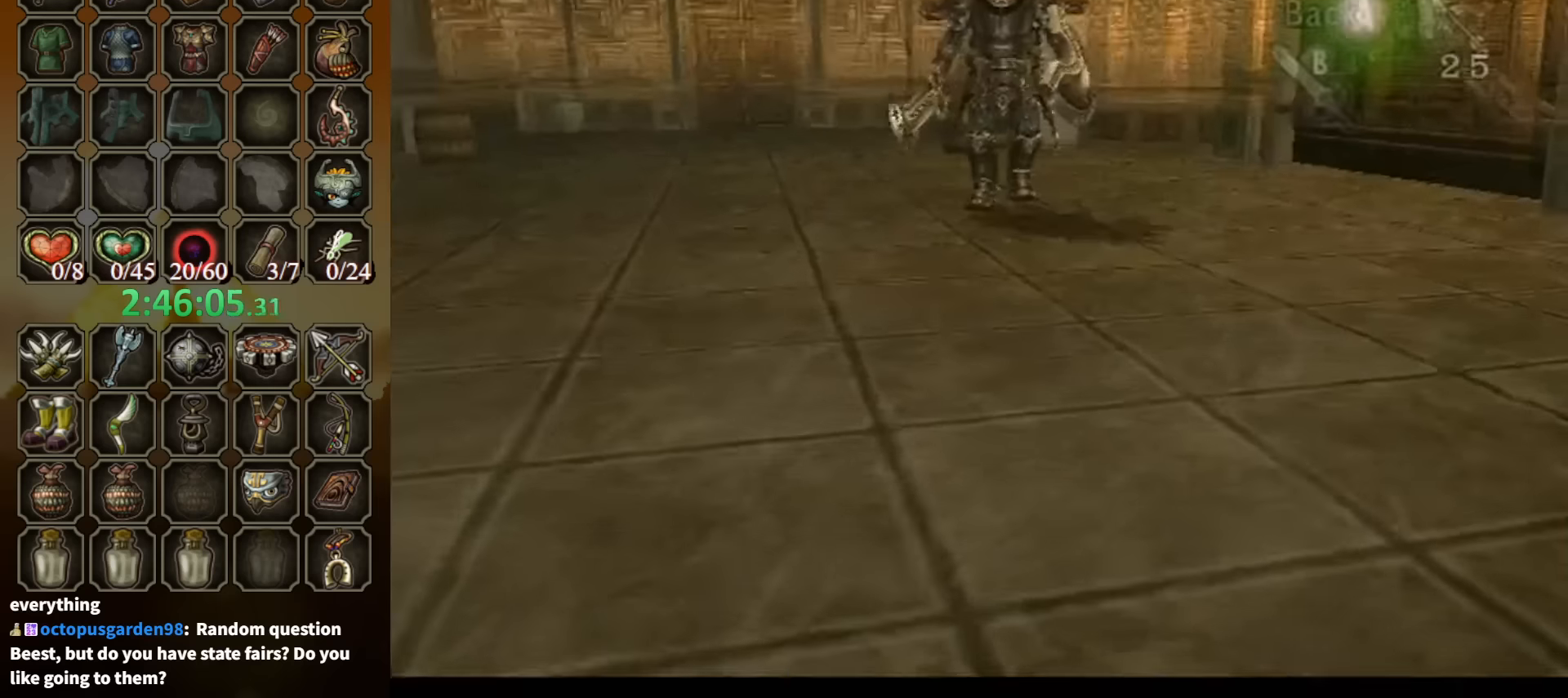
{"buttons": ["X"], "left_stick": "down", "right_stick": "center", "events": [[266, "left_stick", "down"]]}
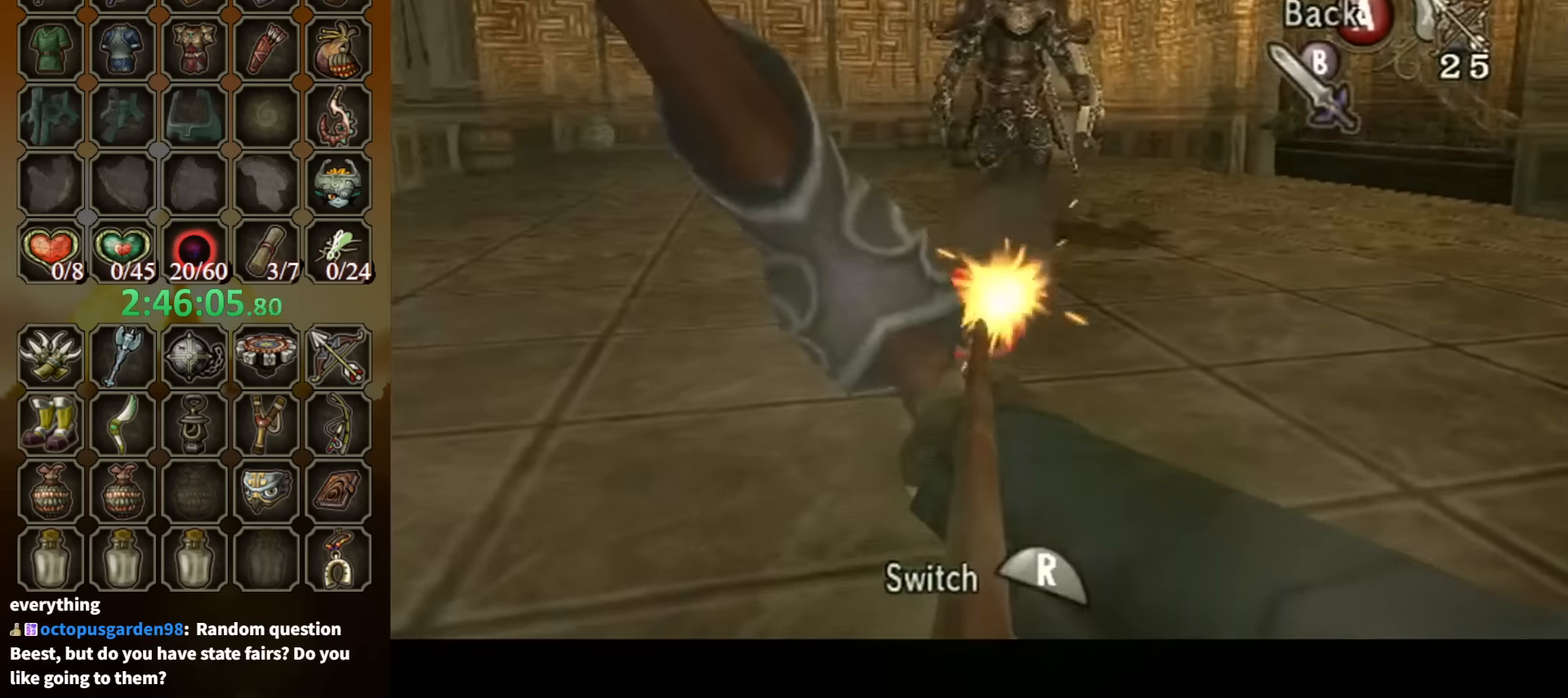
{"buttons": [], "left_stick": "center", "right_stick": "center", "events": [[233, "left_stick", "center"], [366, "X", "up"]]}
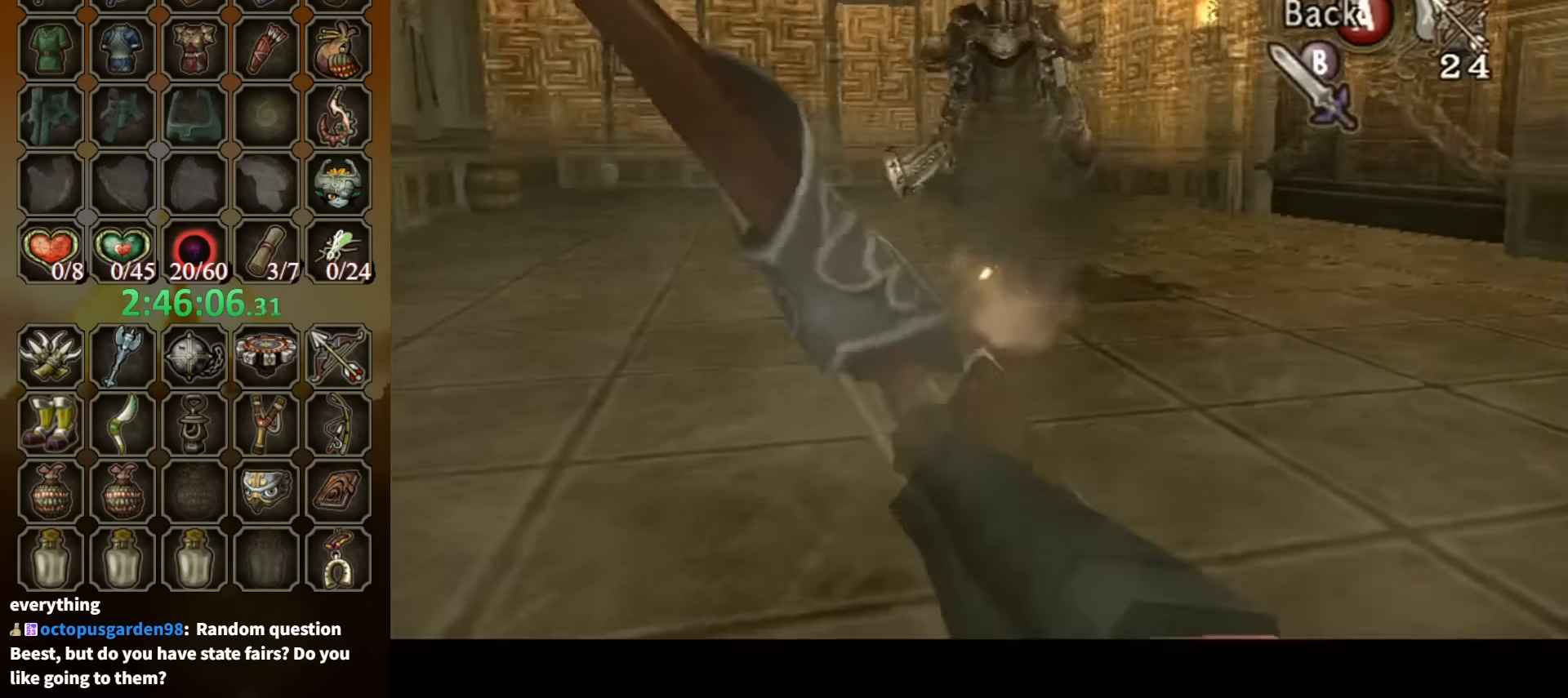
{"buttons": [], "left_stick": "center", "right_stick": "center", "events": []}
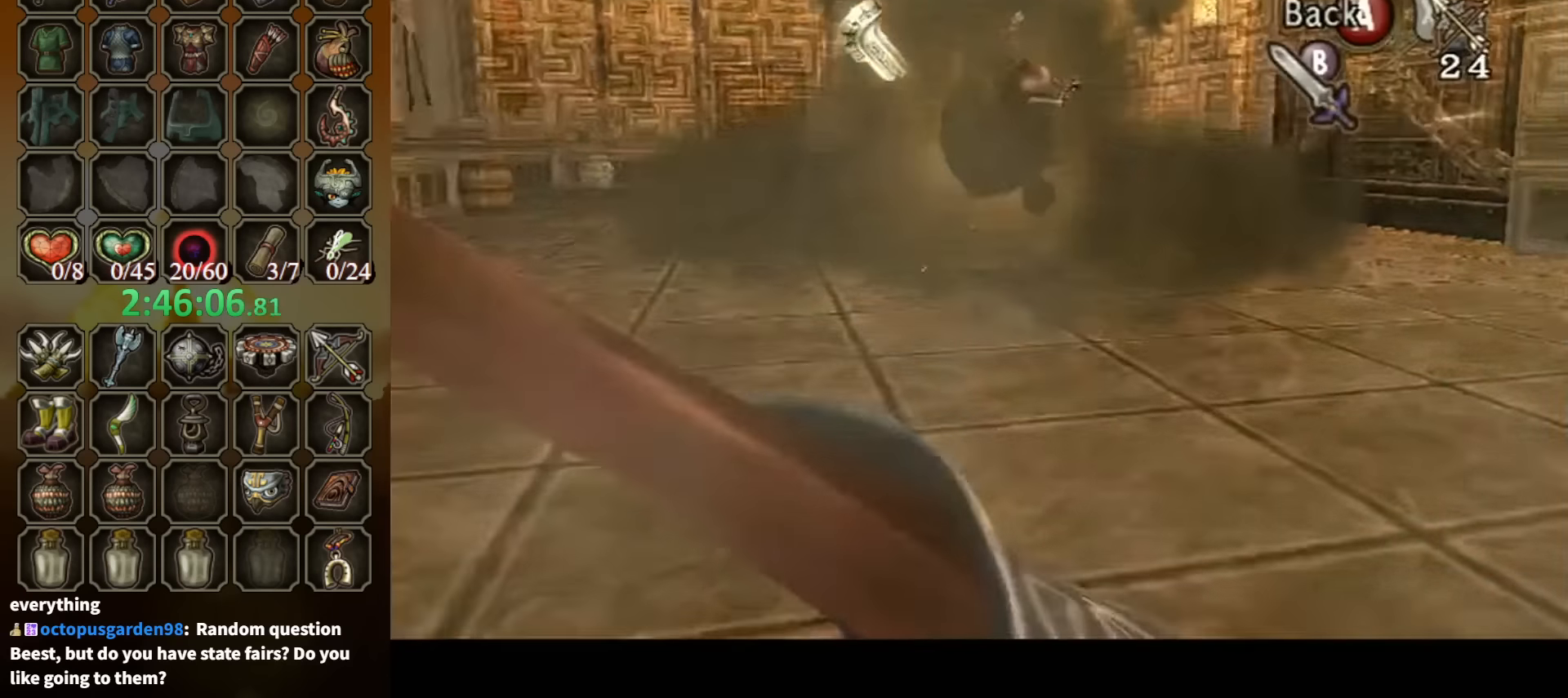
{"buttons": ["X"], "left_stick": "center", "right_stick": "center", "events": [[200, "X", "down"]]}
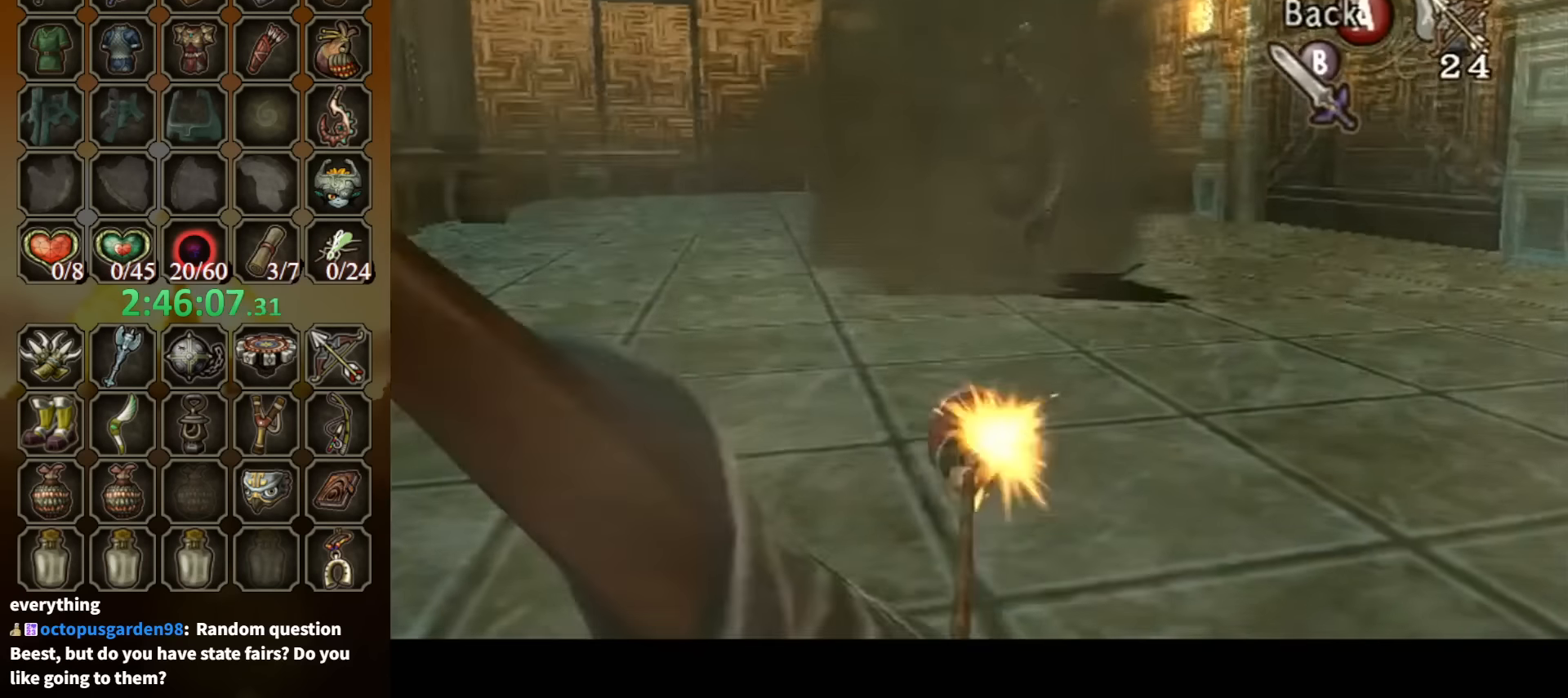
{"buttons": [], "left_stick": "center", "right_stick": "center", "events": [[166, "X", "up"]]}
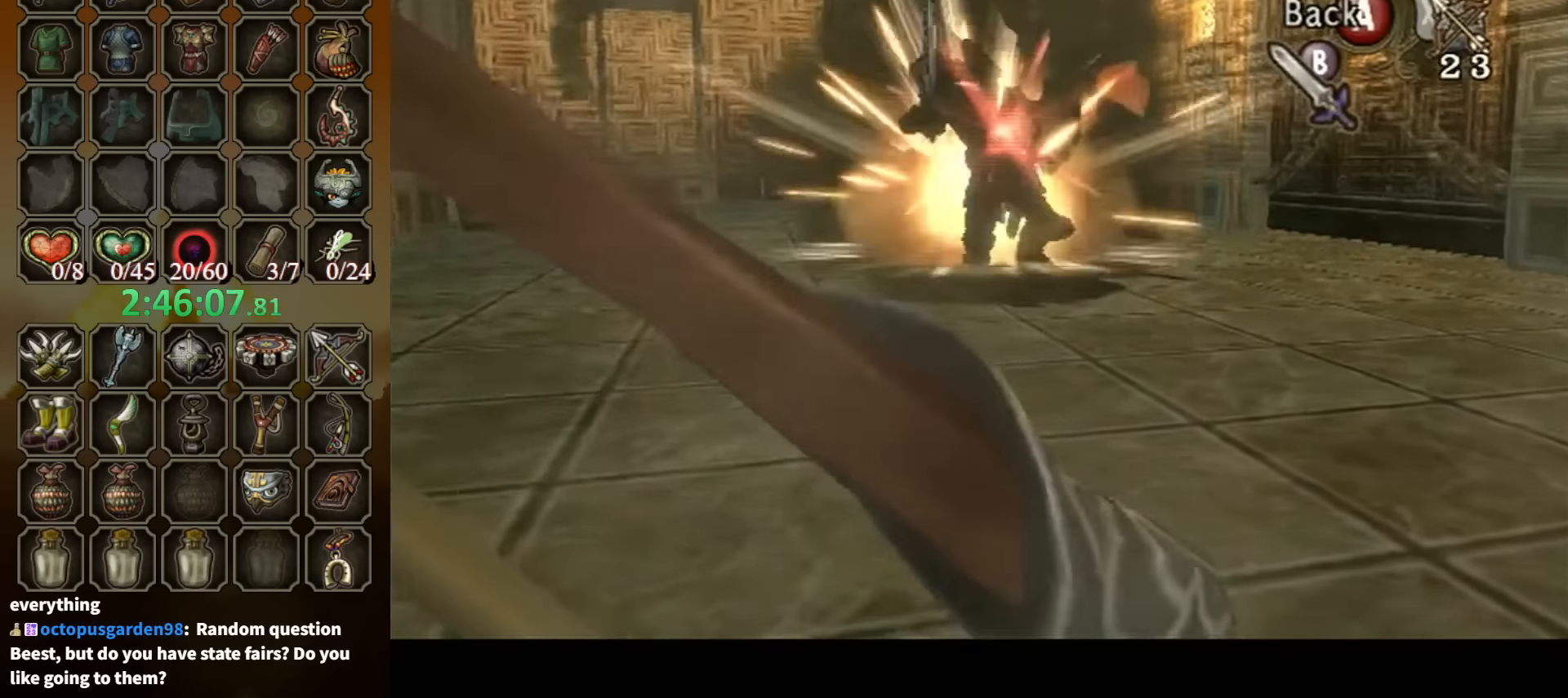
{"buttons": [], "left_stick": "center", "right_stick": "center", "events": []}
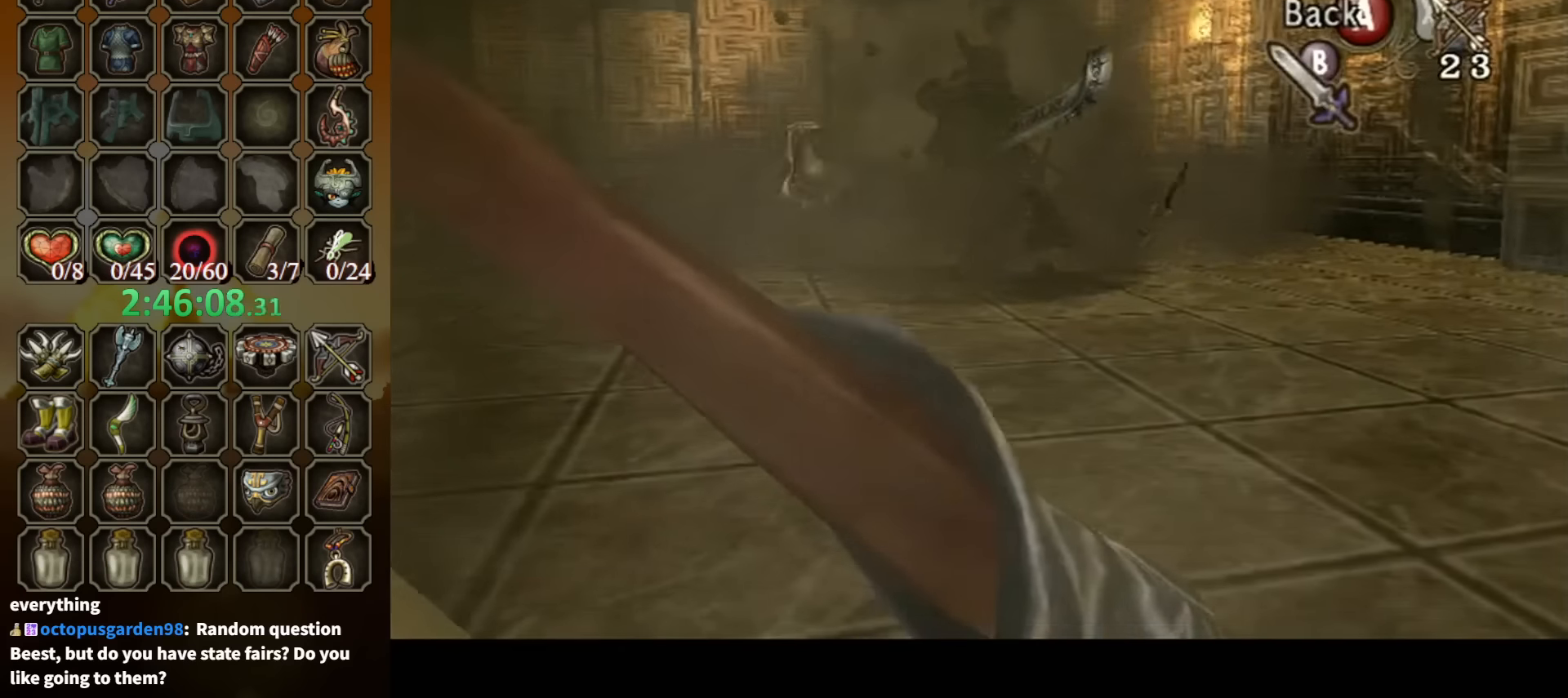
{"buttons": ["X"], "left_stick": "center", "right_stick": "center", "events": [[100, "X", "down"]]}
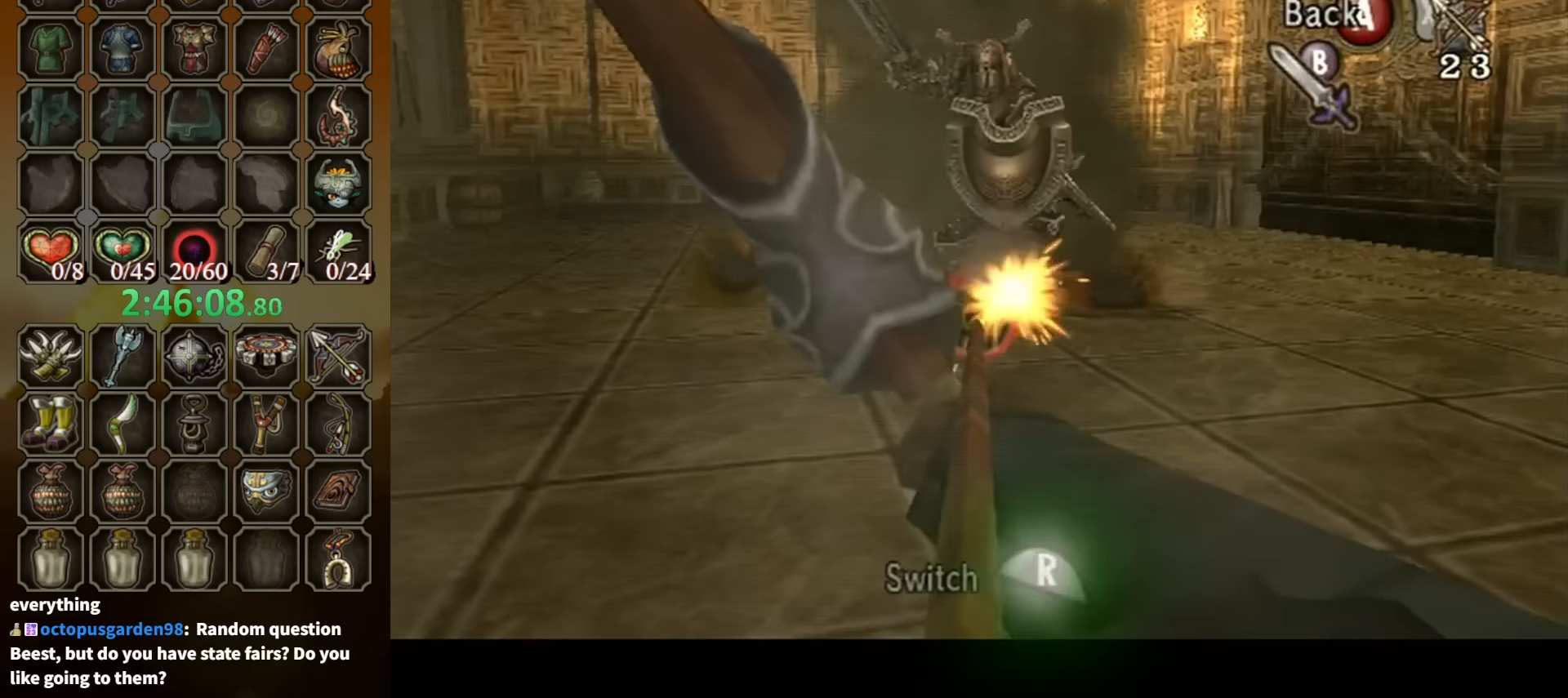
{"buttons": [], "left_stick": "center", "right_stick": "center", "events": [[266, "X", "up"]]}
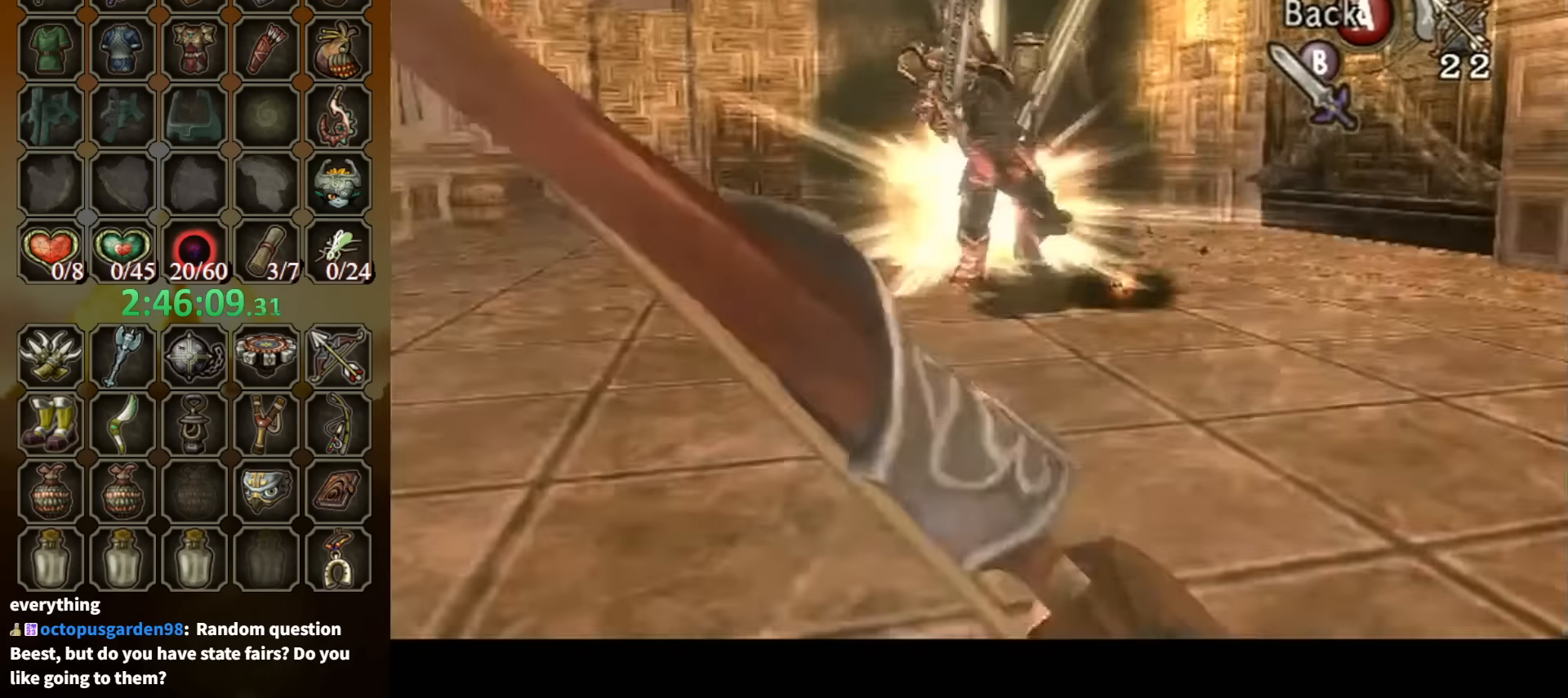
{"buttons": [], "left_stick": "up-right", "right_stick": "center", "events": [[266, "left_stick", "up-right"]]}
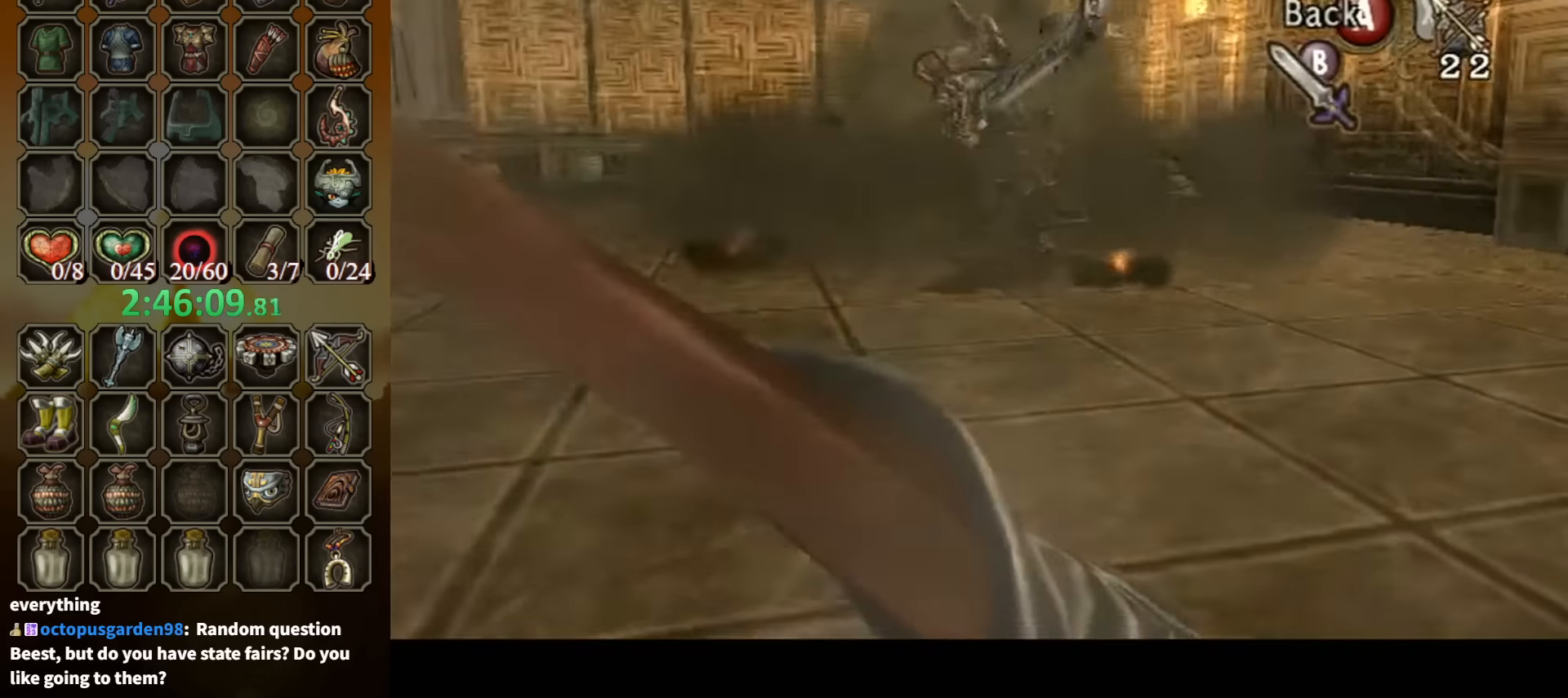
{"buttons": ["X"], "left_stick": "center", "right_stick": "center", "events": [[33, "X", "down"], [33, "left_stick", "center"]]}
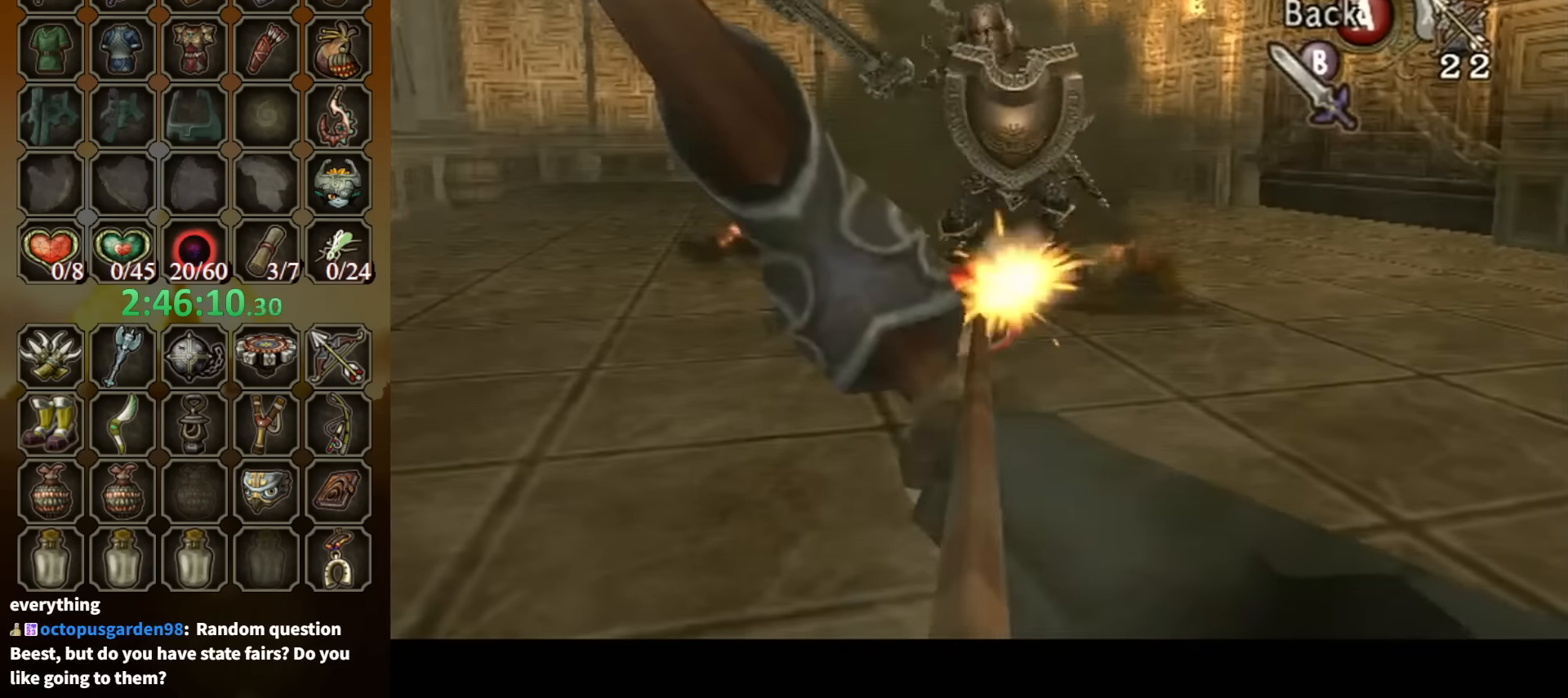
{"buttons": [], "left_stick": "center", "right_stick": "center", "events": [[333, "X", "up"]]}
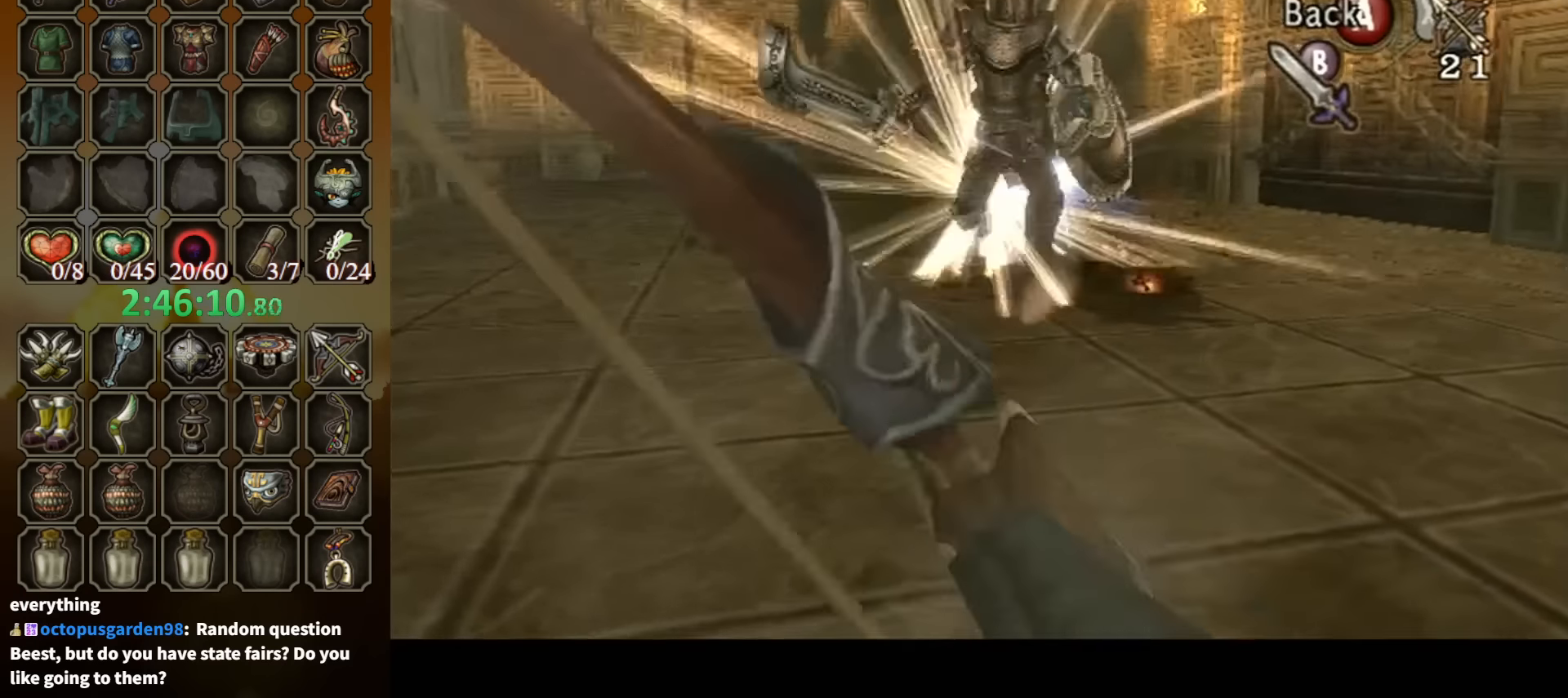
{"buttons": [], "left_stick": "center", "right_stick": "center", "events": []}
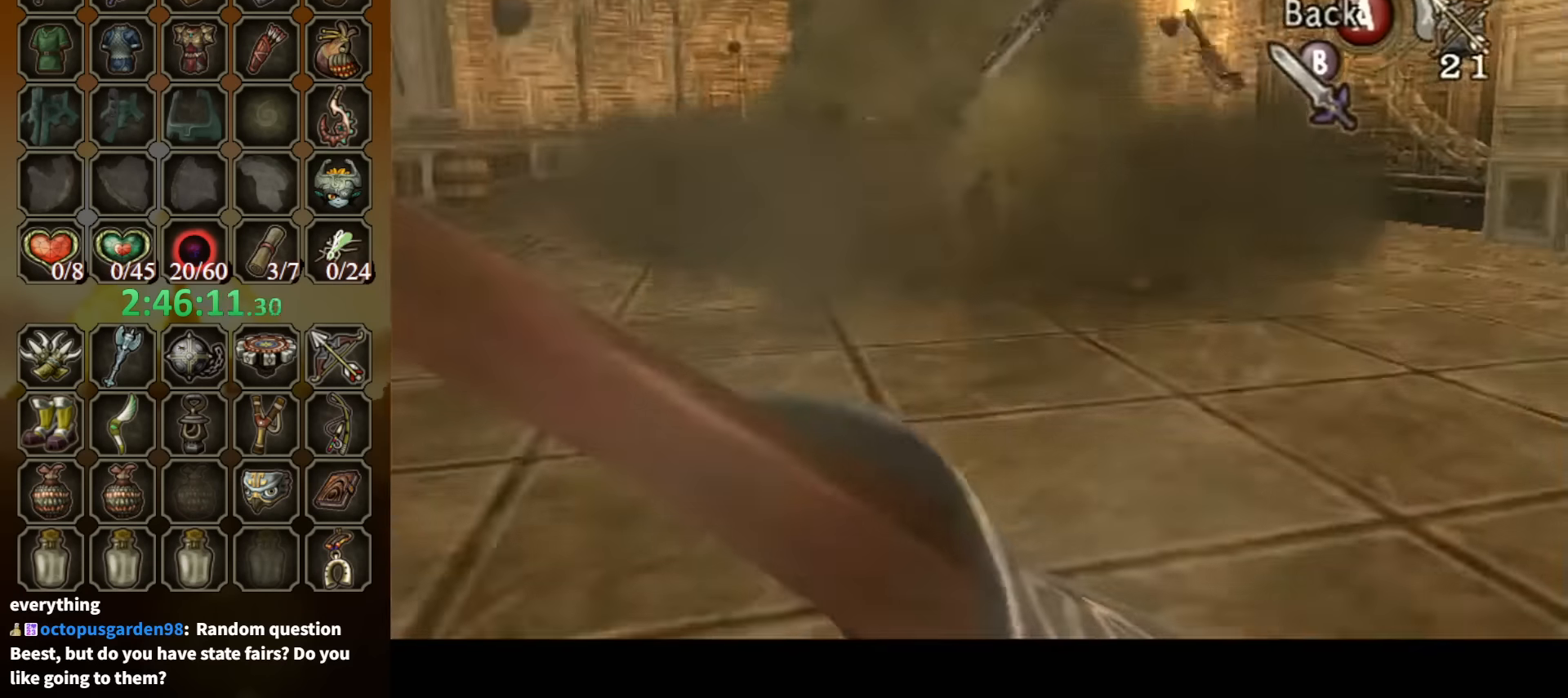
{"buttons": ["X"], "left_stick": "center", "right_stick": "center", "events": [[167, "X", "down"]]}
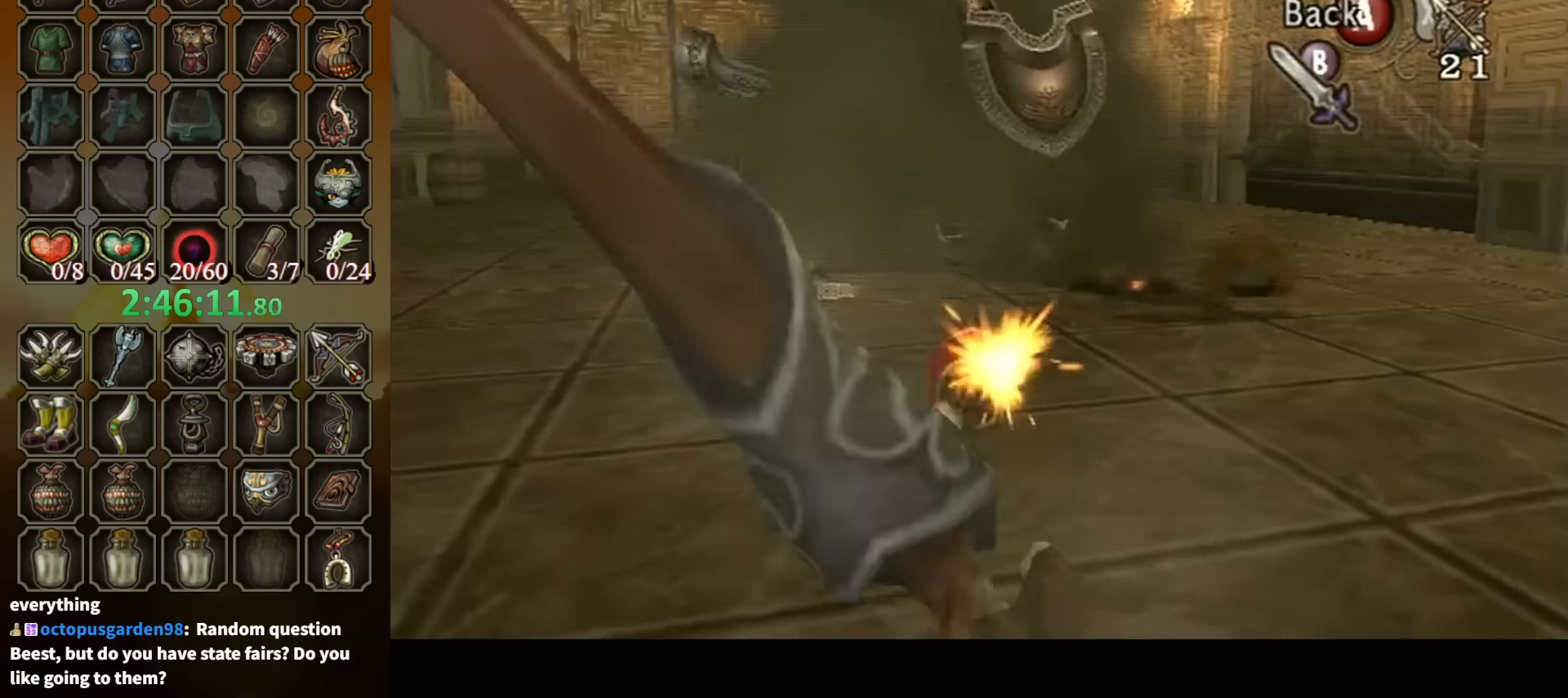
{"buttons": [], "left_stick": "center", "right_stick": "center", "events": [[267, "X", "up"]]}